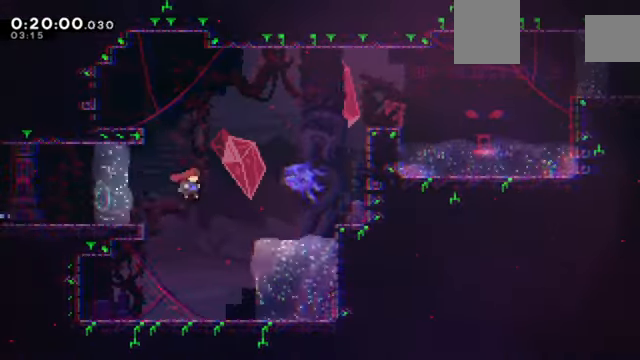
Gameplay with keyboard; each line is a JSON object with the keys held at the frame after it. "events" lists presses ("down") and releases ("up") of "a", "c", "d", "down", "e", "left", "q", "right", "s", "up", "w", "x" and "z" between this image and that frame as [ms after this image, input, new state], when the widget could be followed in between. No other keys are recorded. Mouse input is not recorded.
{"keys": ["c", "z"], "events": [[67, "up", "down"], [67, "x", "down"], [334, "x", "up"], [367, "up", "up"], [434, "right", "up"]]}
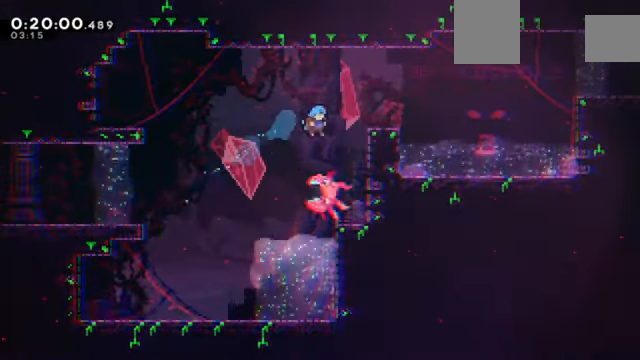
{"keys": ["c", "down", "right", "z"], "events": [[100, "right", "down"], [500, "down", "down"]]}
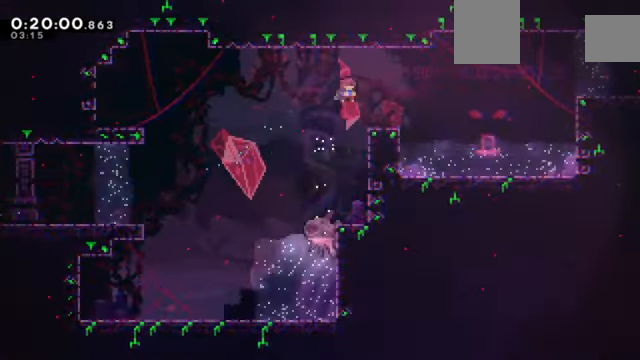
{"keys": ["right", "z"], "events": [[33, "c", "up"], [33, "x", "down"], [66, "down", "up"], [133, "x", "up"], [166, "c", "down"], [500, "c", "up"]]}
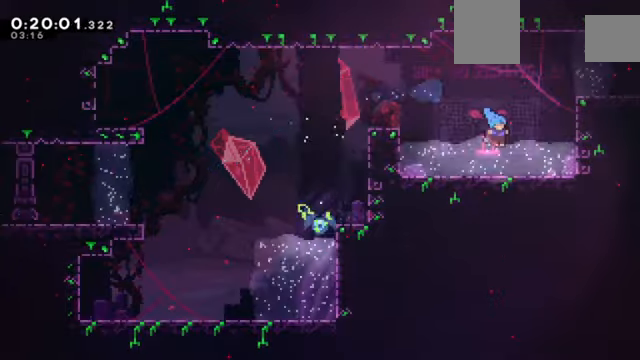
{"keys": ["c", "right", "z"], "events": [[134, "c", "down"], [434, "c", "up"], [467, "c", "down"]]}
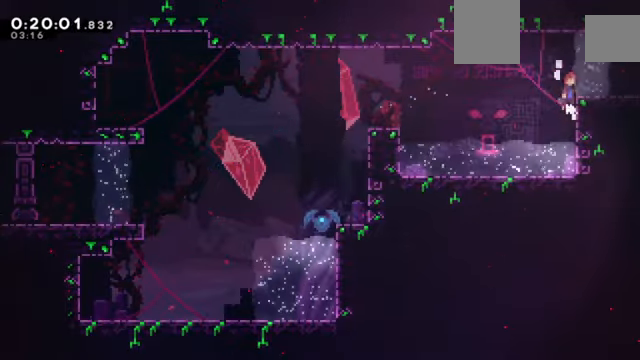
{"keys": ["c", "right", "z"], "events": [[100, "c", "up"], [100, "down", "down"], [166, "x", "down"], [200, "x", "up"], [233, "c", "down"], [300, "down", "up"]]}
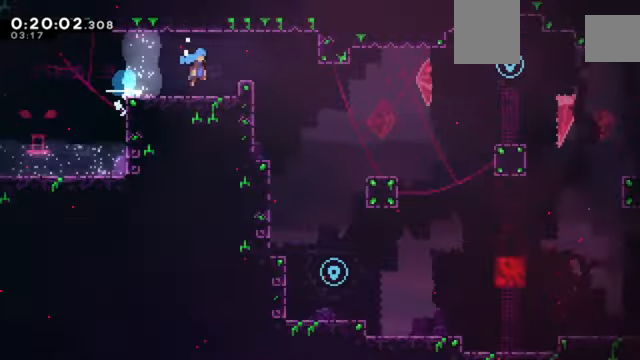
{"keys": ["c", "right", "up", "z"], "events": [[501, "up", "down"]]}
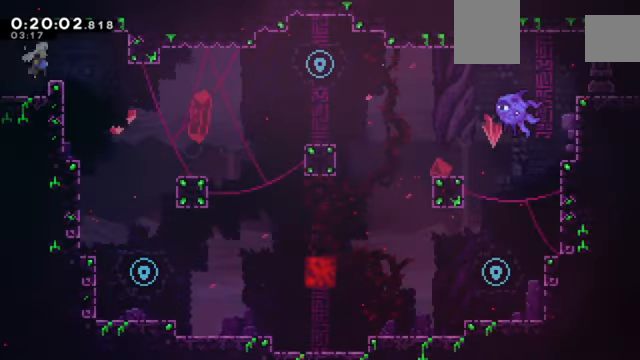
{"keys": ["up", "z"], "events": [[33, "x", "down"], [100, "c", "up"], [267, "x", "up"], [367, "right", "up"]]}
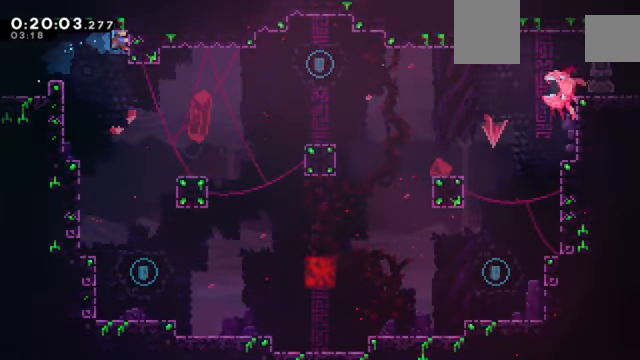
{"keys": ["down"], "events": [[300, "z", "up"], [334, "down", "down"], [401, "up", "up"]]}
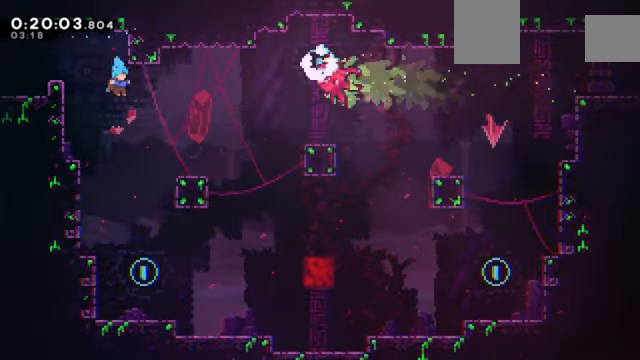
{"keys": ["down"], "events": [[133, "right", "down"], [200, "right", "up"]]}
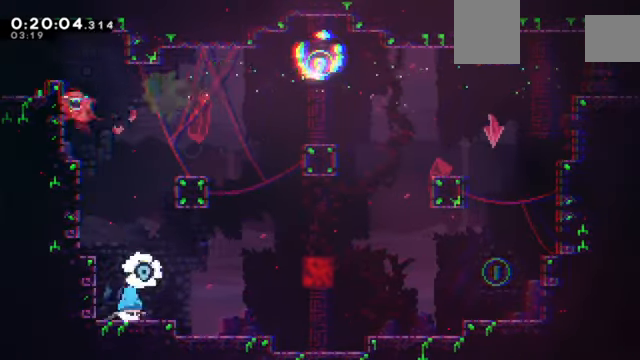
{"keys": ["right"], "events": [[34, "right", "down"], [100, "x", "down"], [134, "x", "up"], [167, "down", "up"], [234, "c", "down"], [267, "c", "up"]]}
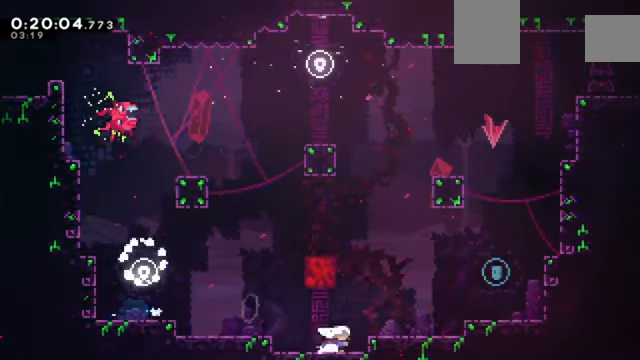
{"keys": ["c", "right", "z"], "events": [[66, "c", "down"], [66, "z", "down"]]}
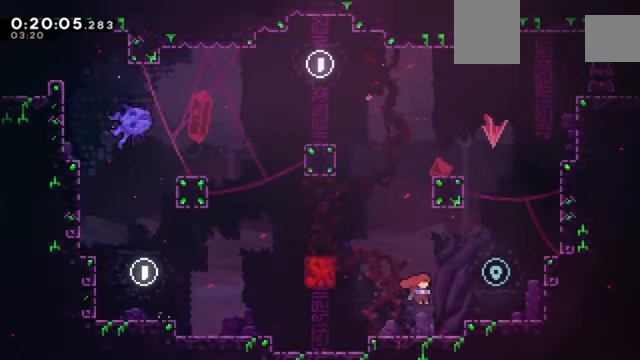
{"keys": ["z"], "events": [[34, "c", "up"], [34, "right", "up"], [167, "c", "down"], [200, "right", "down"], [367, "c", "up"], [434, "right", "up"]]}
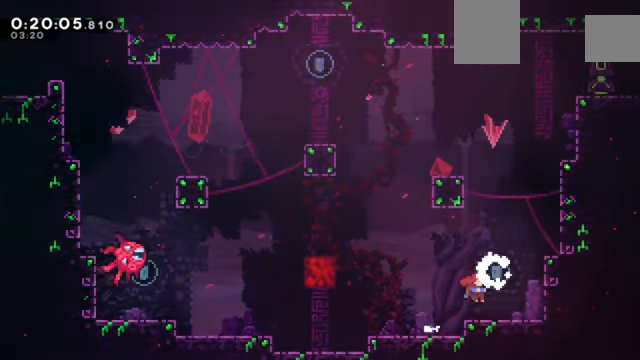
{"keys": ["up", "z"], "events": [[133, "c", "down"], [267, "left", "down"], [367, "c", "up"], [367, "left", "up"], [367, "up", "down"], [400, "x", "down"], [500, "x", "up"]]}
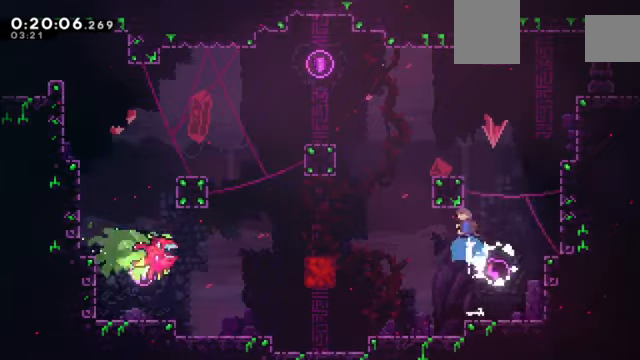
{"keys": ["c", "right", "z"], "events": [[67, "right", "down"], [67, "up", "up"], [101, "c", "down"]]}
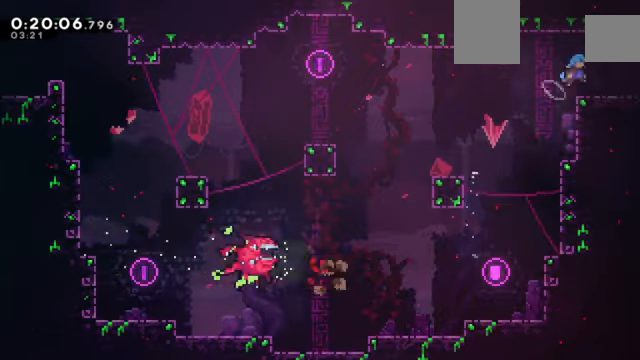
{"keys": ["c", "right", "z"], "events": [[67, "c", "up"], [167, "x", "down"], [300, "c", "down"], [334, "x", "up"]]}
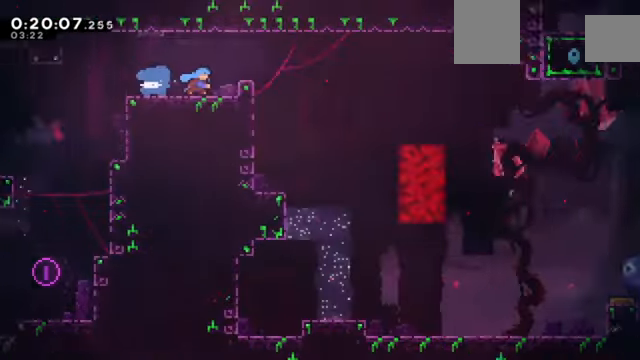
{"keys": ["c", "right", "z"], "events": [[234, "c", "up"], [468, "c", "down"]]}
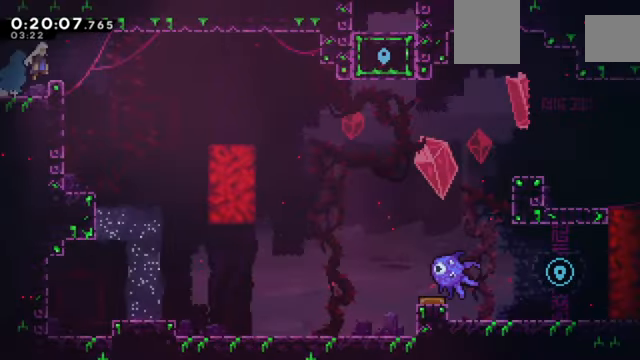
{"keys": ["z"], "events": [[500, "c", "up"], [500, "right", "up"]]}
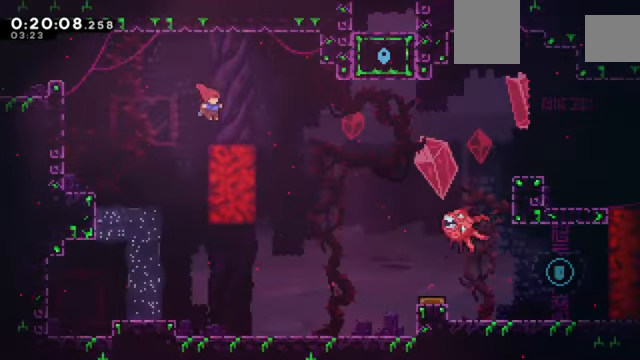
{"keys": ["right", "z"], "events": [[101, "down", "down"], [101, "right", "down"], [101, "x", "down"], [201, "x", "up"], [234, "down", "up"], [334, "c", "down"], [434, "c", "up"]]}
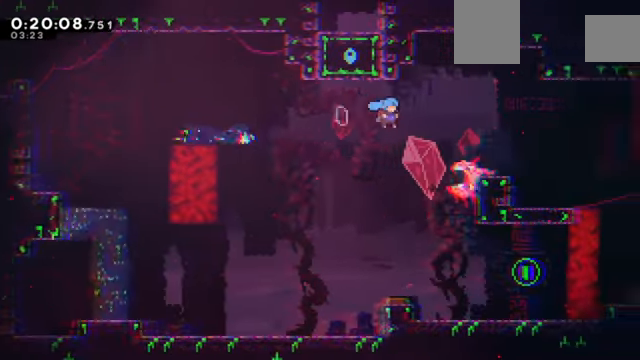
{"keys": ["down", "right", "z"], "events": [[400, "down", "down"]]}
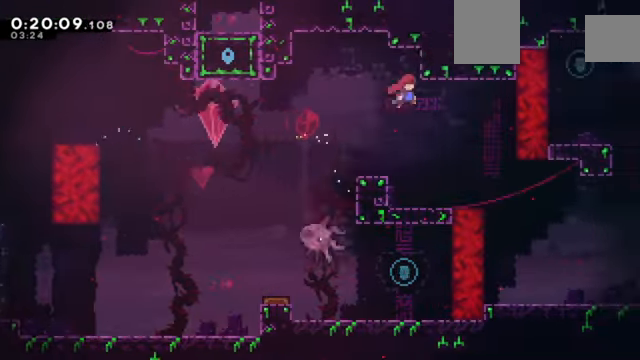
{"keys": ["right"], "events": [[34, "x", "down"], [201, "x", "up"], [201, "z", "up"], [267, "down", "up"]]}
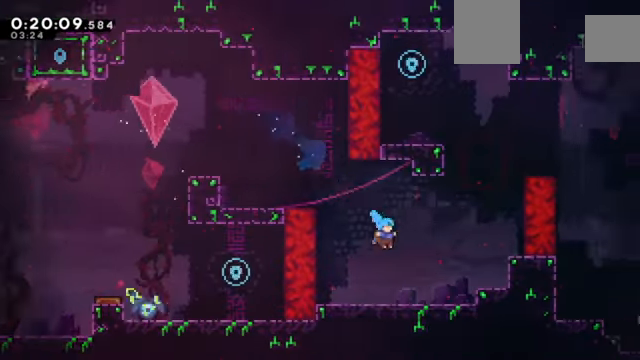
{"keys": ["c", "right", "up", "x", "z"], "events": [[200, "z", "down"], [234, "c", "down"], [434, "up", "down"], [467, "x", "down"]]}
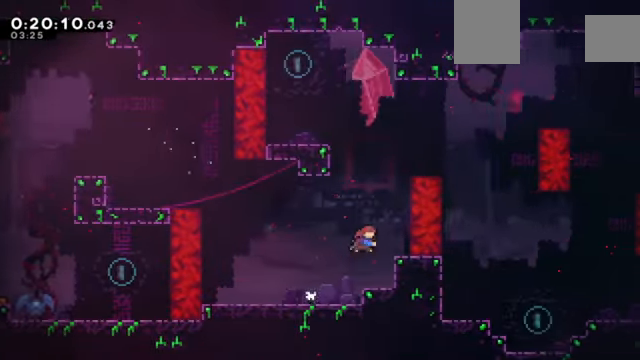
{"keys": ["right"], "events": [[267, "x", "up"], [401, "c", "up"], [401, "up", "up"], [401, "z", "up"]]}
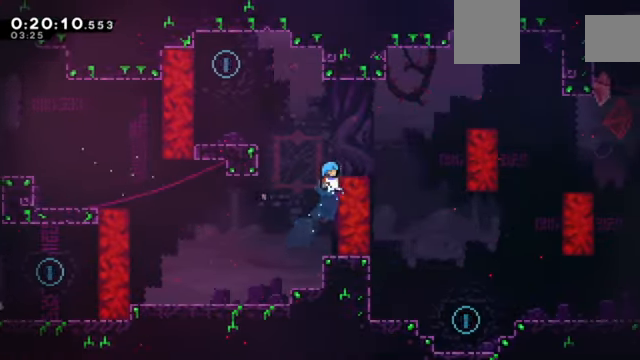
{"keys": ["down", "right"], "events": [[100, "z", "down"], [133, "c", "down"], [400, "c", "up"], [400, "z", "up"], [500, "down", "down"]]}
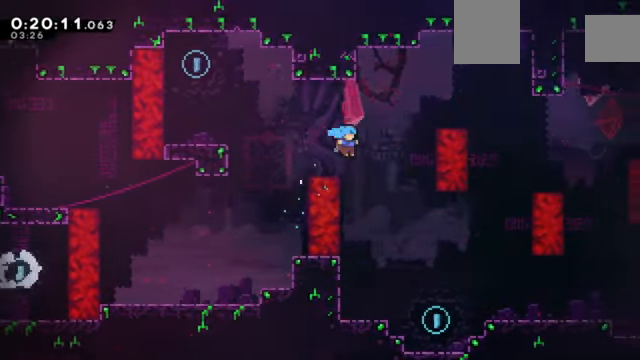
{"keys": ["right"], "events": [[435, "down", "up"], [435, "right", "up"], [468, "right", "down"]]}
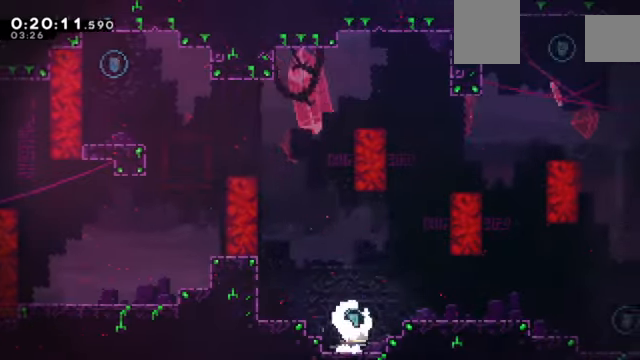
{"keys": ["right"], "events": [[67, "c", "down"], [267, "down", "down"], [267, "x", "down"], [301, "c", "up"], [334, "down", "up"], [334, "x", "up"], [434, "c", "down"], [501, "c", "up"]]}
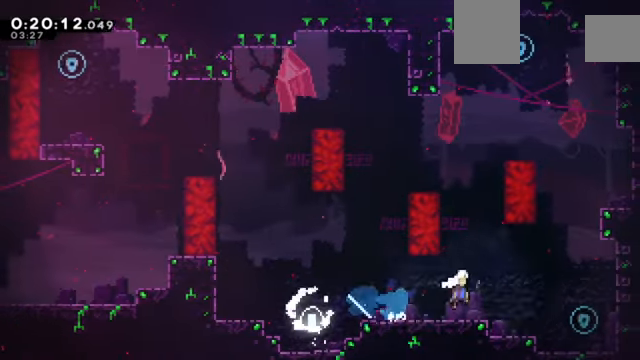
{"keys": ["up"], "events": [[400, "up", "down"], [400, "x", "down"], [467, "right", "up"], [500, "x", "up"]]}
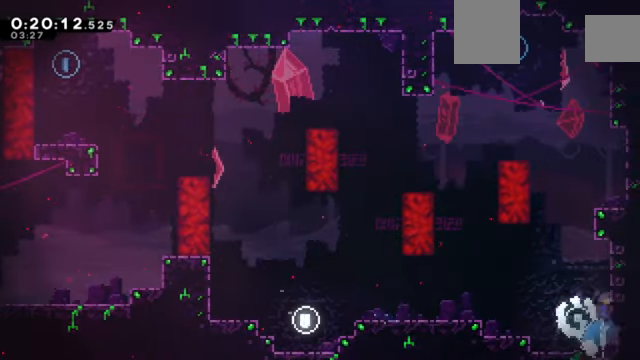
{"keys": ["c", "z"], "events": [[34, "up", "up"], [34, "z", "down"], [100, "left", "down"], [134, "c", "down"], [367, "c", "up"], [434, "c", "down"], [434, "left", "up"]]}
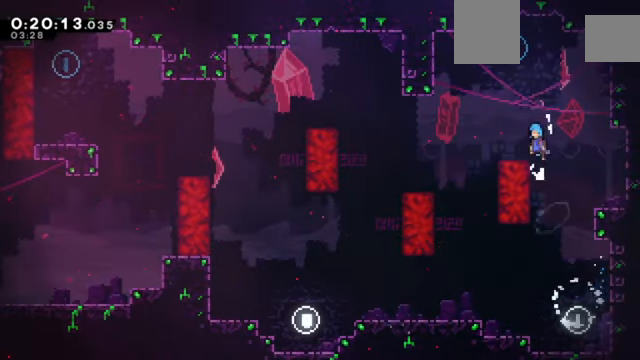
{"keys": ["up", "x"], "events": [[67, "left", "down"], [100, "c", "up"], [200, "left", "up"], [333, "up", "down"], [333, "x", "down"], [467, "z", "up"]]}